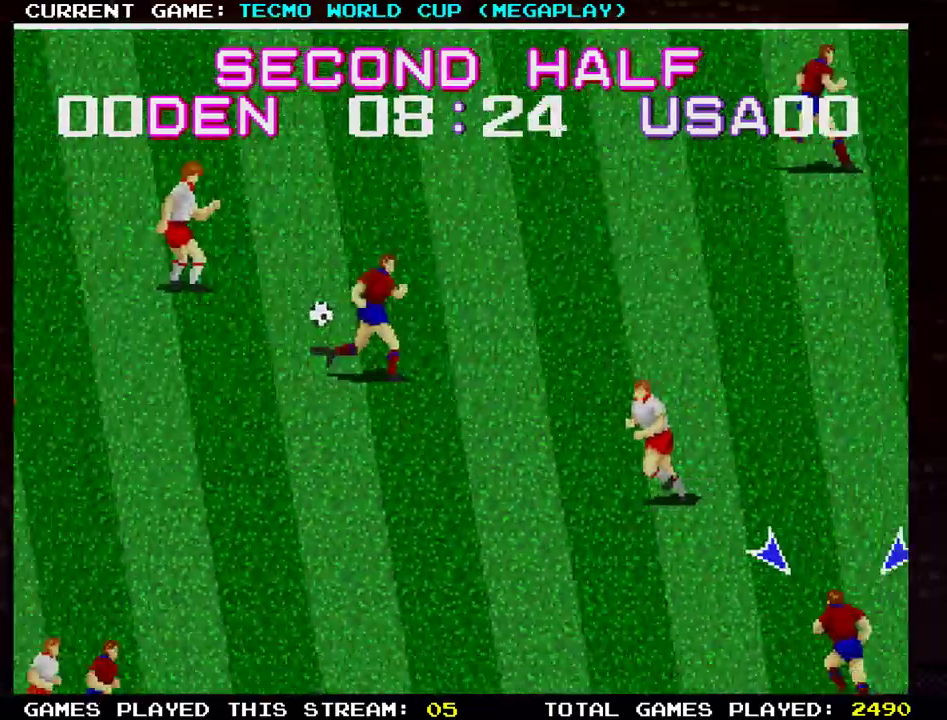
Gameplay with a controller (arcade stick); each line is a JSON object with the inputs held at the frame after it. "events" lists button and stick changes between this image and that frame as [ms after this image, input, new state], when the widget could be followed in between. Not read: L3 R3.
{"buttons": [], "left_stick": "down-right", "events": [[67, "SQUARE", "up"], [151, "SQUARE", "down"], [251, "SQUARE", "up"], [251, "left_stick", "right"], [334, "left_stick", "down-right"]]}
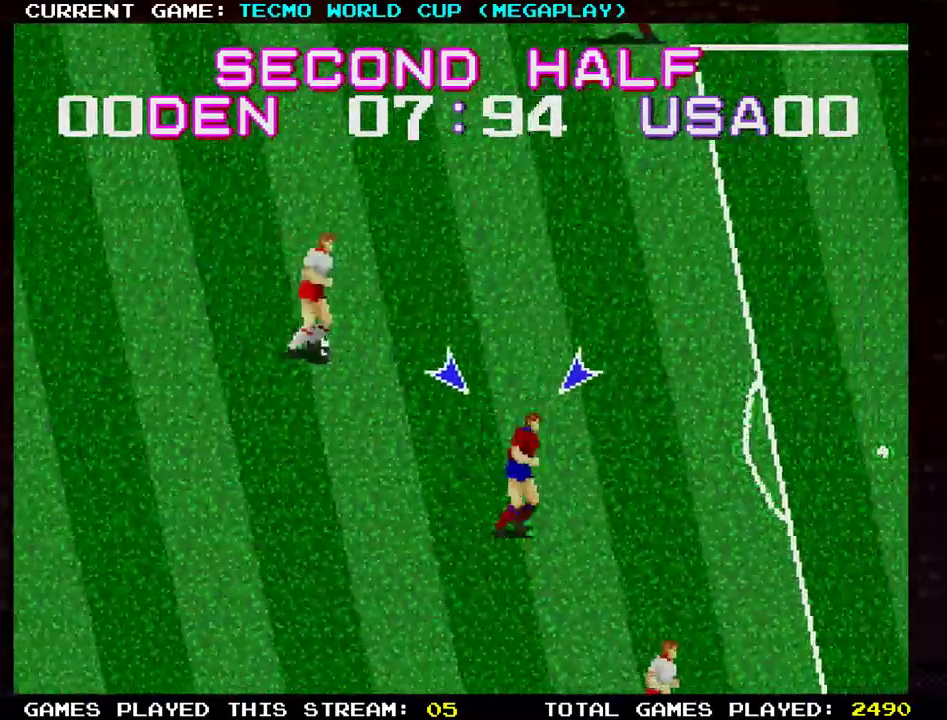
{"buttons": [], "left_stick": "up-left", "events": [[33, "left_stick", "up-right"], [133, "left_stick", "up"], [434, "left_stick", "up-left"]]}
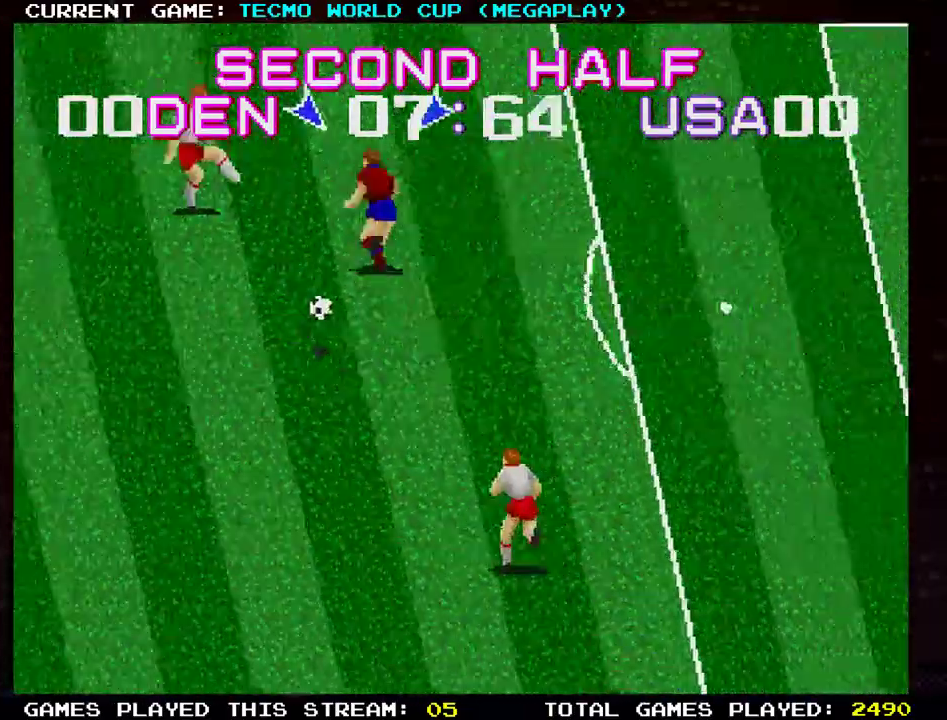
{"buttons": [], "left_stick": "down-right", "events": [[34, "SQUARE", "down"], [84, "SQUARE", "up"], [134, "left_stick", "right"], [184, "SQUARE", "down"], [234, "SQUARE", "up"], [234, "left_stick", "down-right"]]}
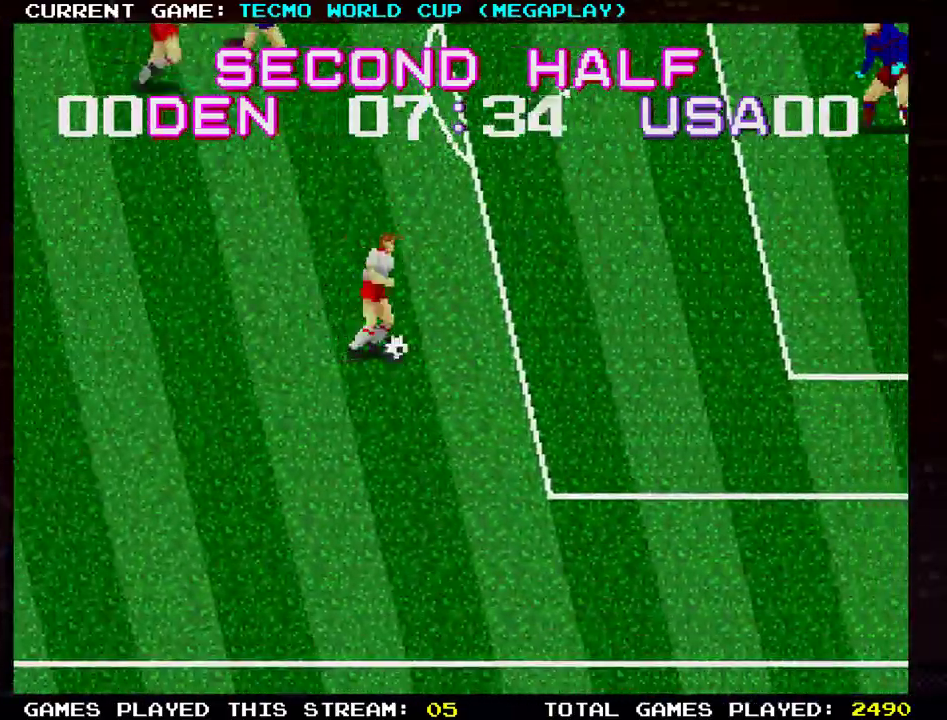
{"buttons": [], "left_stick": "down-right", "events": [[150, "SQUARE", "down"], [233, "SQUARE", "up"], [334, "SQUARE", "down"], [417, "SQUARE", "up"]]}
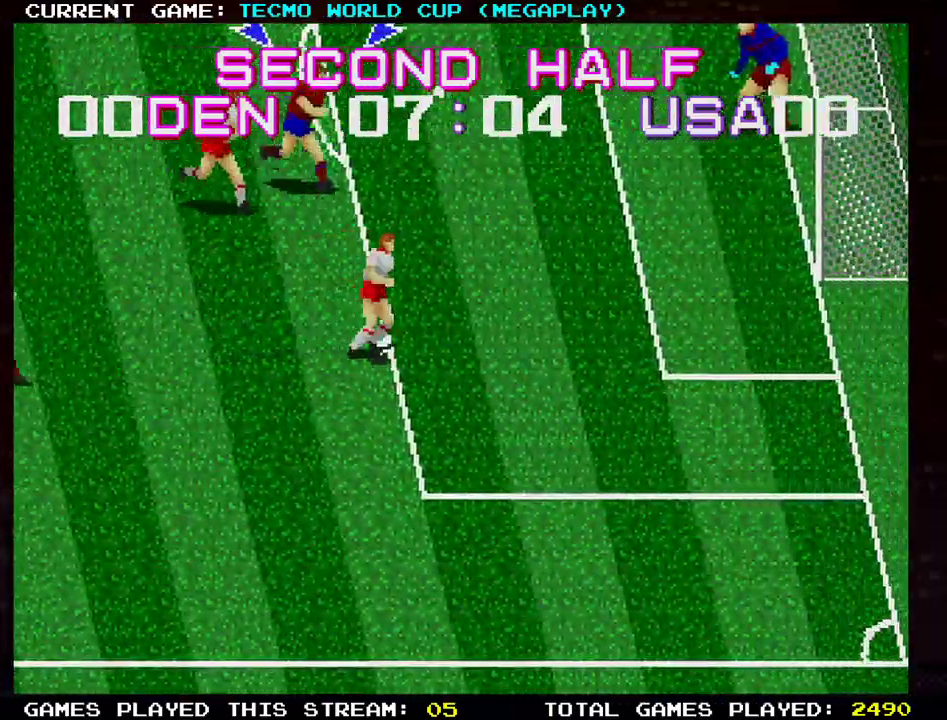
{"buttons": [], "left_stick": "down-right", "events": [[34, "SQUARE", "down"], [117, "SQUARE", "up"], [217, "SQUARE", "down"], [301, "SQUARE", "up"], [367, "SQUARE", "down"], [484, "SQUARE", "up"]]}
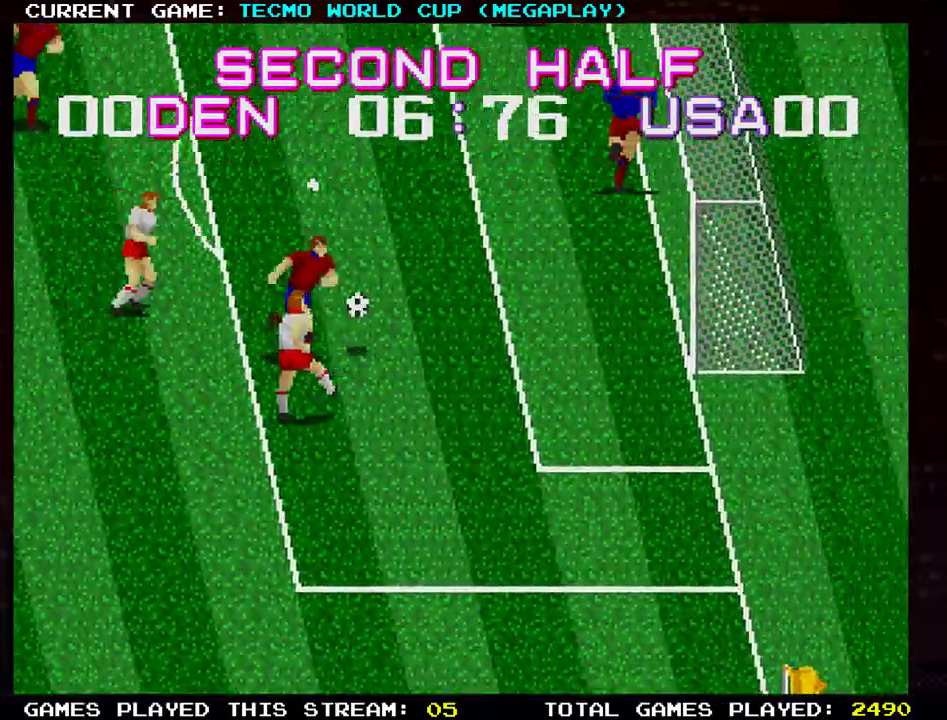
{"buttons": [], "left_stick": "up-left", "events": [[67, "SQUARE", "down"], [167, "SQUARE", "up"], [384, "left_stick", "up-left"]]}
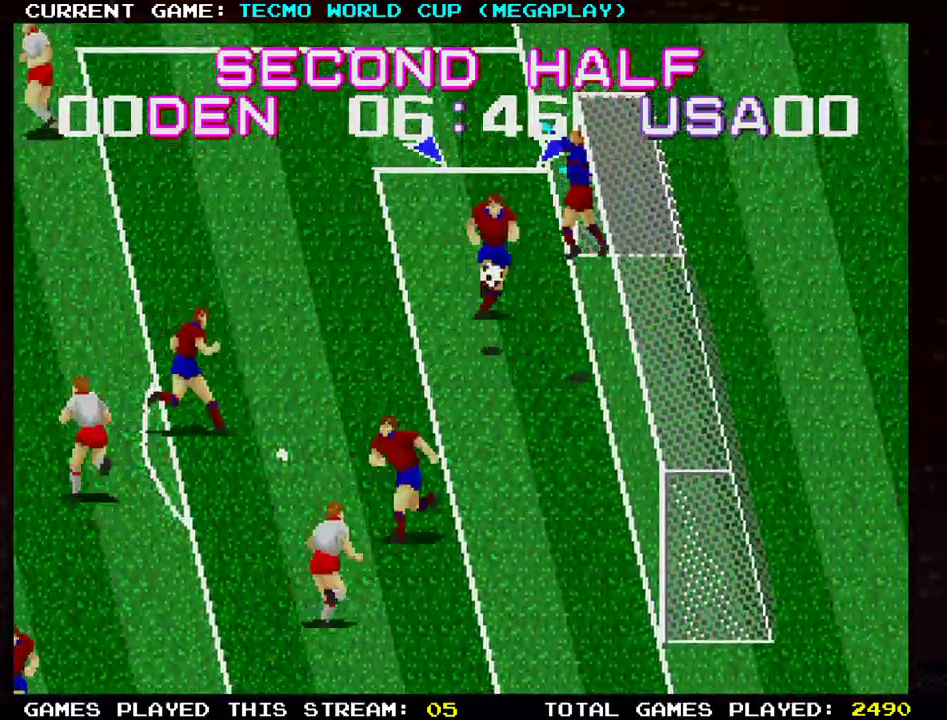
{"buttons": [], "left_stick": "up-left", "events": [[433, "SQUARE", "down"], [467, "SQUARE", "up"]]}
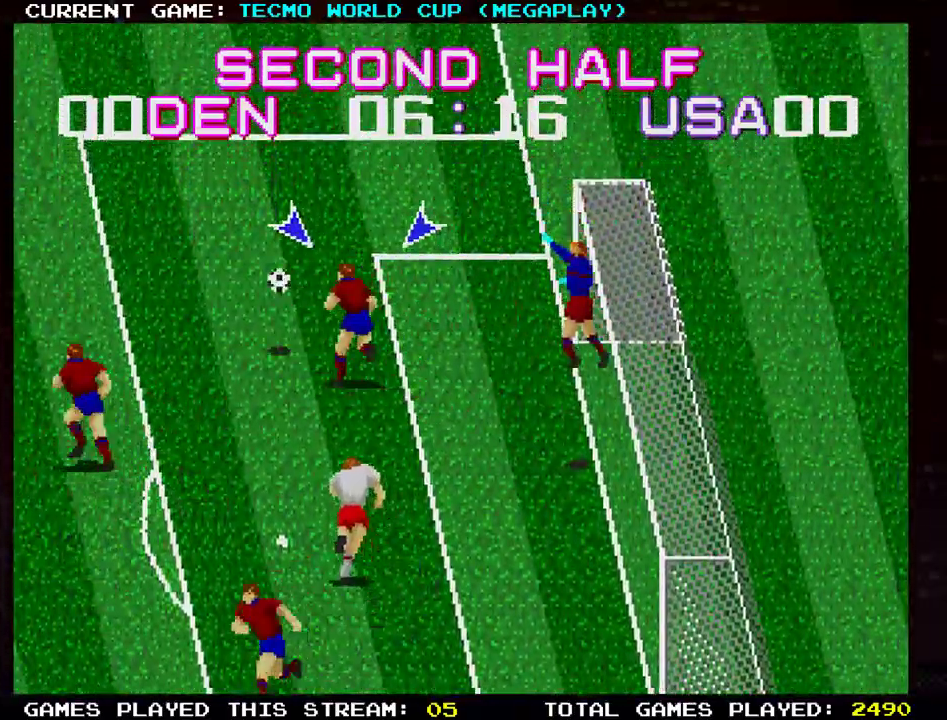
{"buttons": [], "left_stick": "up-left", "events": []}
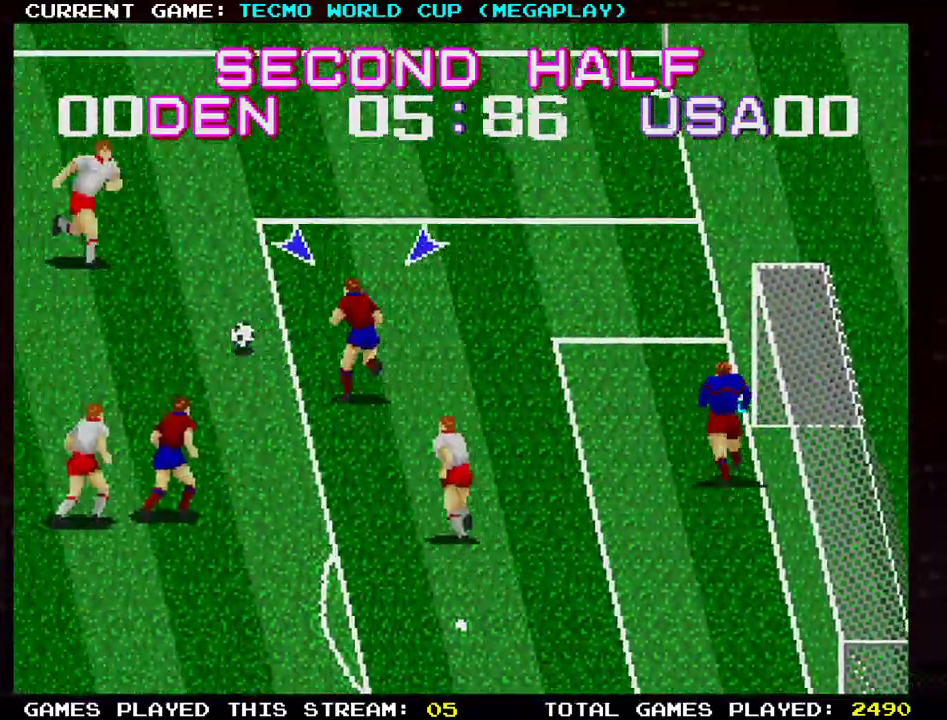
{"buttons": [], "left_stick": "up-left", "events": [[66, "left_stick", "left"], [400, "SQUARE", "down"], [417, "left_stick", "up-left"], [467, "SQUARE", "up"]]}
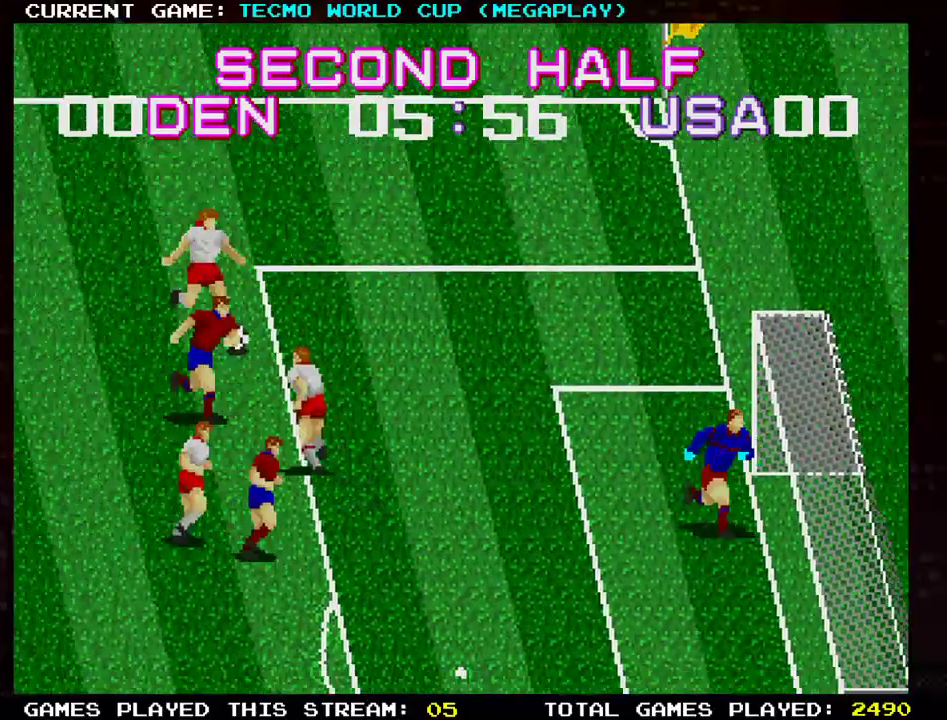
{"buttons": [], "left_stick": "right", "events": [[34, "SQUARE", "down"], [117, "SQUARE", "up"], [117, "left_stick", "up-right"], [200, "SQUARE", "down"], [300, "SQUARE", "up"], [417, "left_stick", "right"]]}
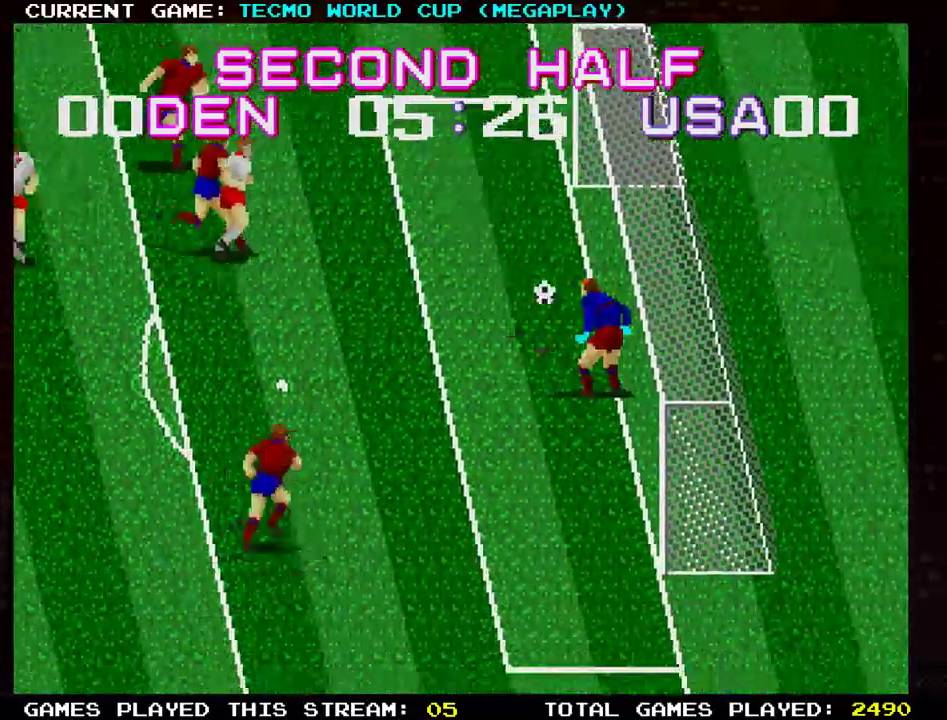
{"buttons": [], "left_stick": "left", "events": [[300, "left_stick", "center"], [484, "left_stick", "left"]]}
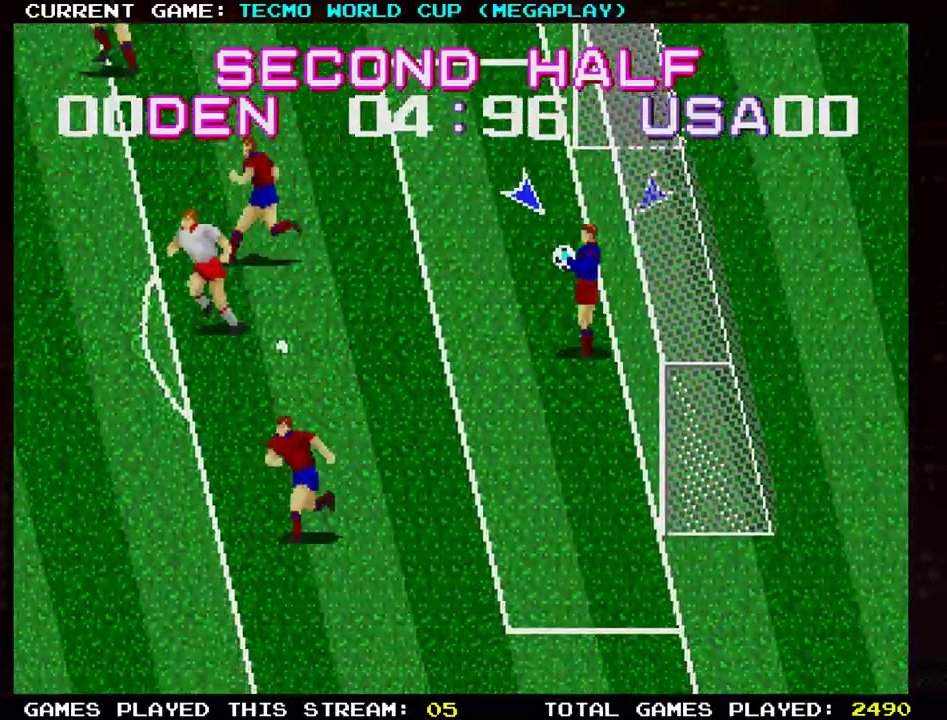
{"buttons": [], "left_stick": "left", "events": [[351, "TRIANGLE", "down"], [484, "TRIANGLE", "up"]]}
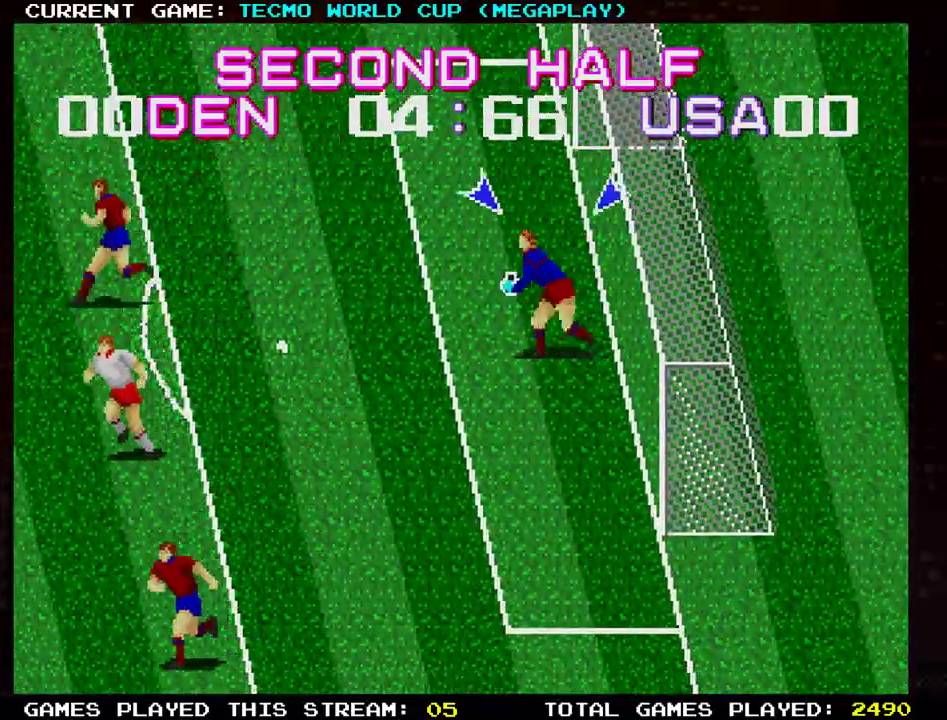
{"buttons": [], "left_stick": "left", "events": []}
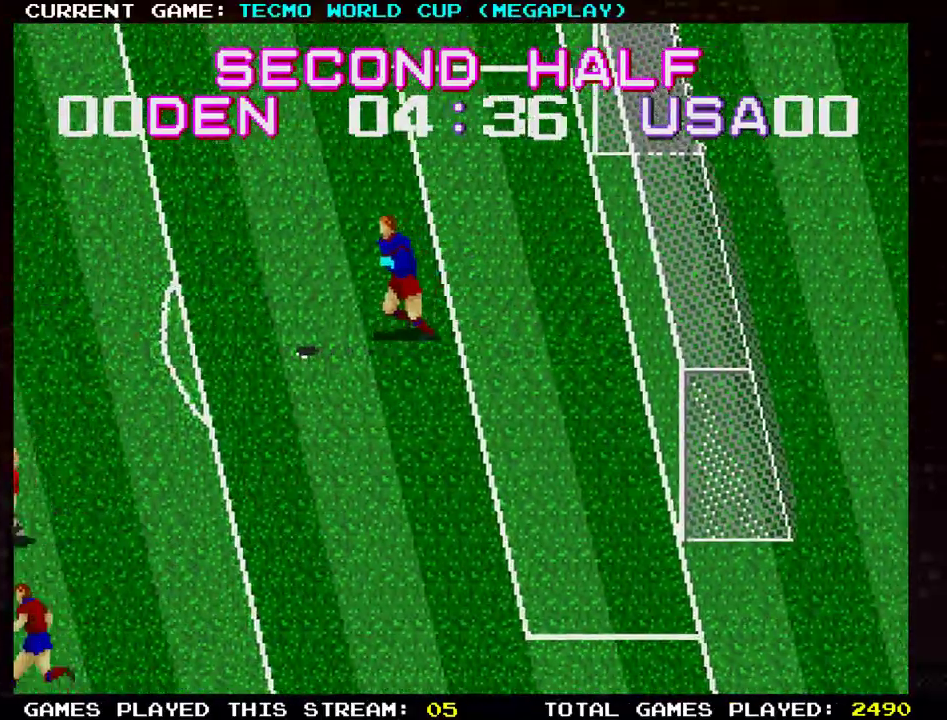
{"buttons": [], "left_stick": "left", "events": []}
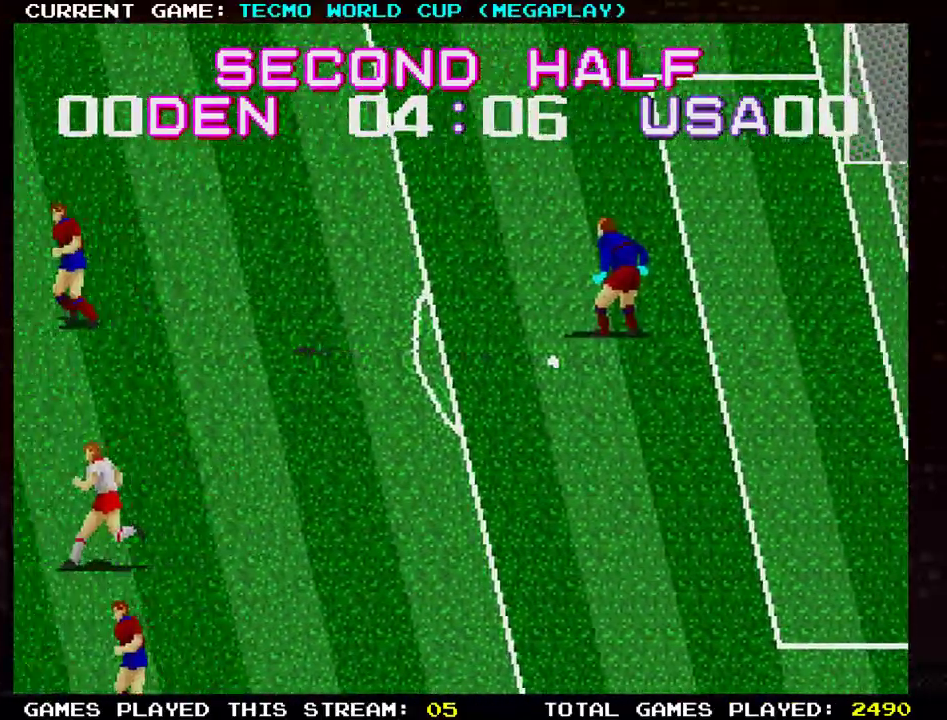
{"buttons": [], "left_stick": "left", "events": []}
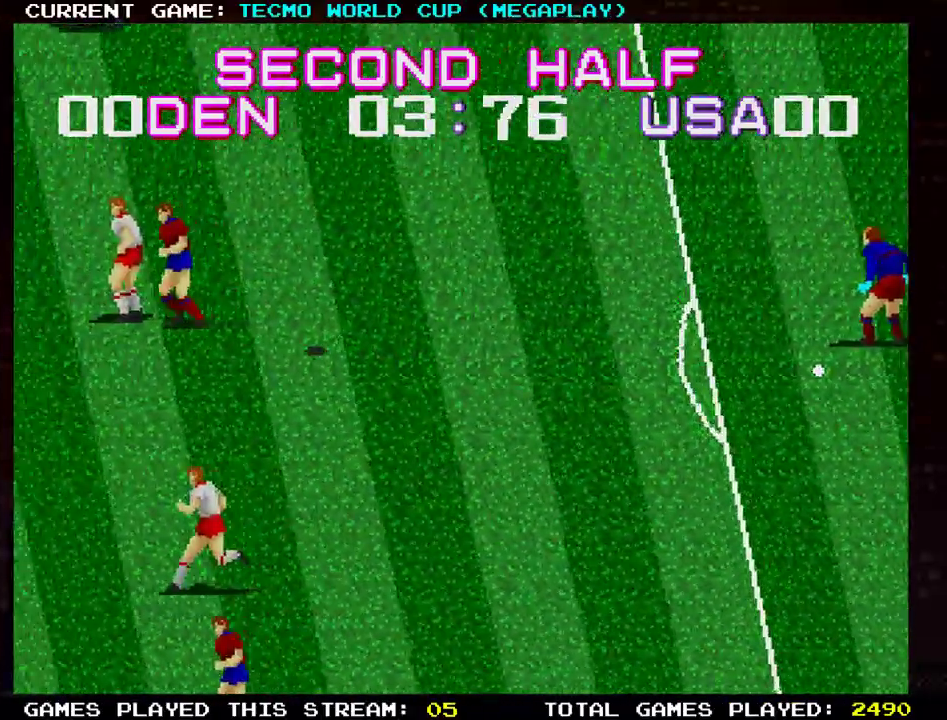
{"buttons": [], "left_stick": "left", "events": []}
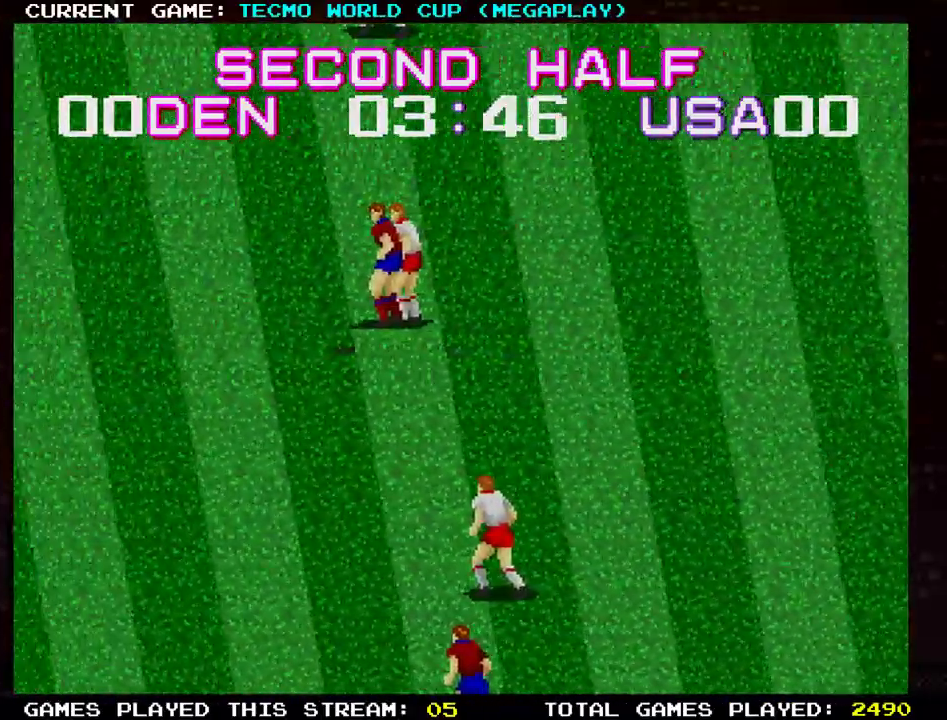
{"buttons": [], "left_stick": "left", "events": []}
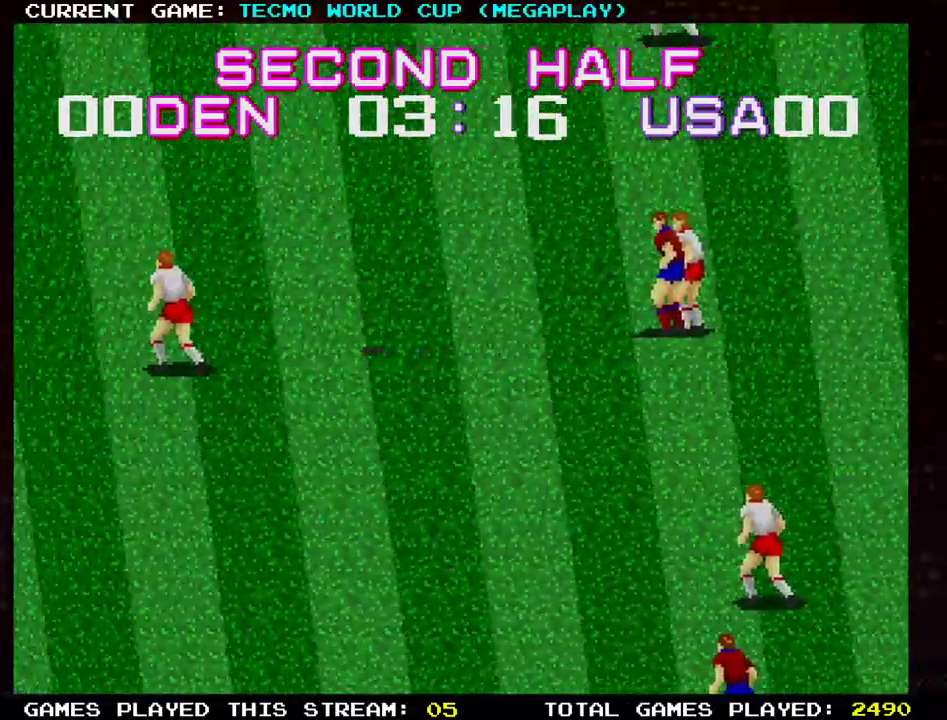
{"buttons": [], "left_stick": "left", "events": []}
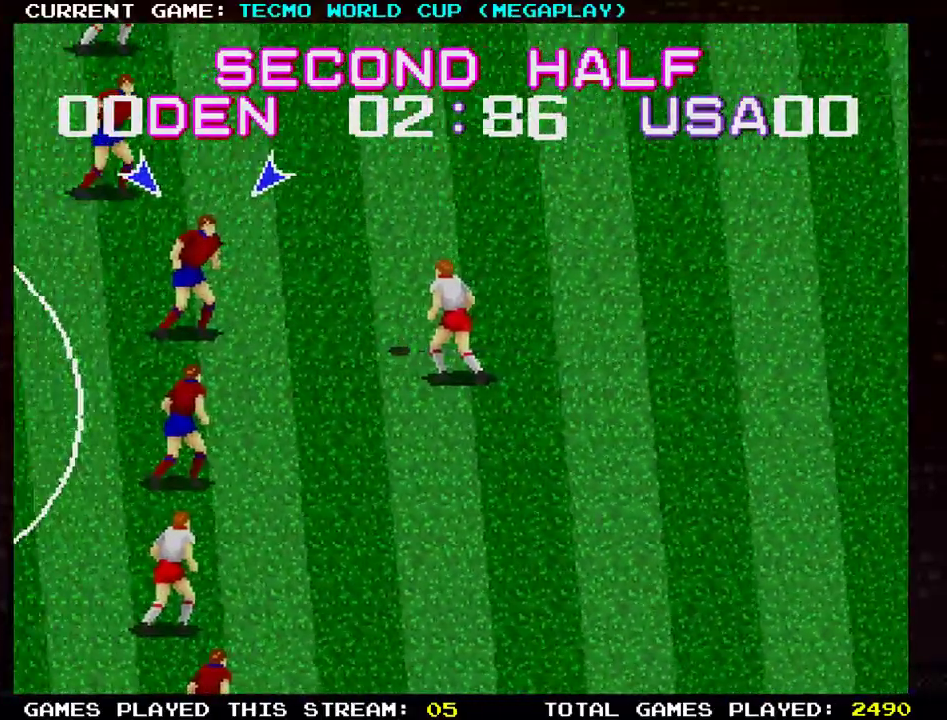
{"buttons": [], "left_stick": "down-left", "events": [[383, "left_stick", "down-left"]]}
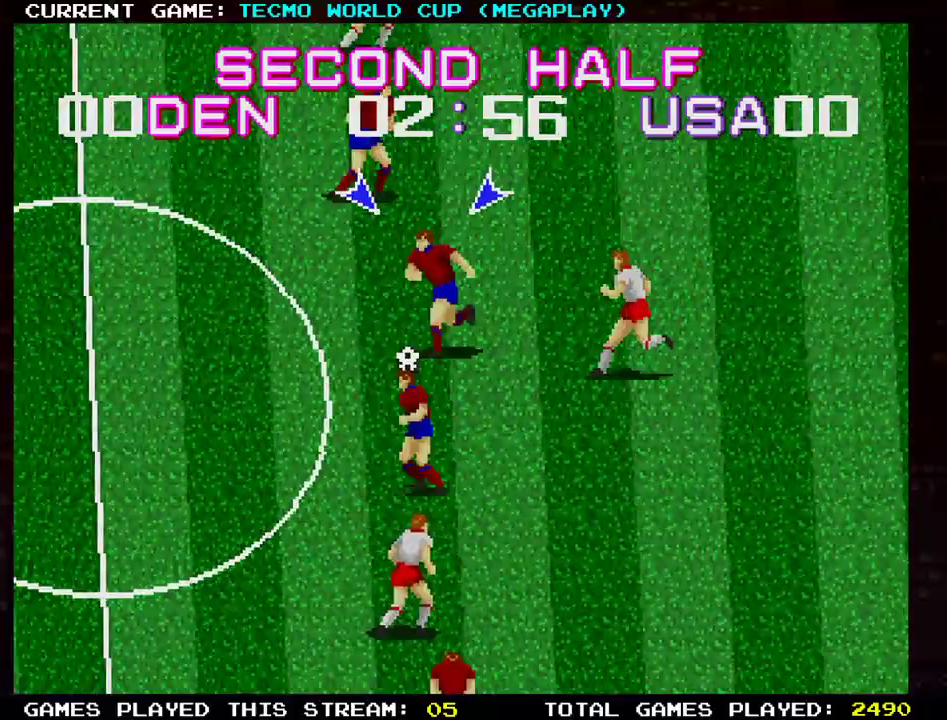
{"buttons": [], "left_stick": "down-left", "events": [[84, "TRIANGLE", "down"], [184, "TRIANGLE", "up"]]}
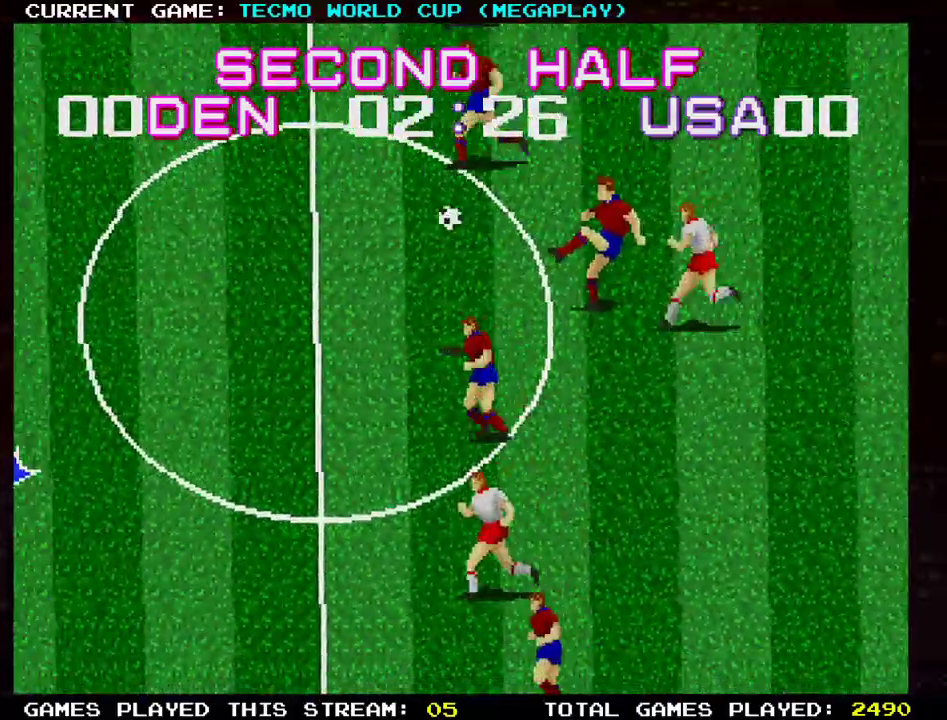
{"buttons": [], "left_stick": "down-left", "events": []}
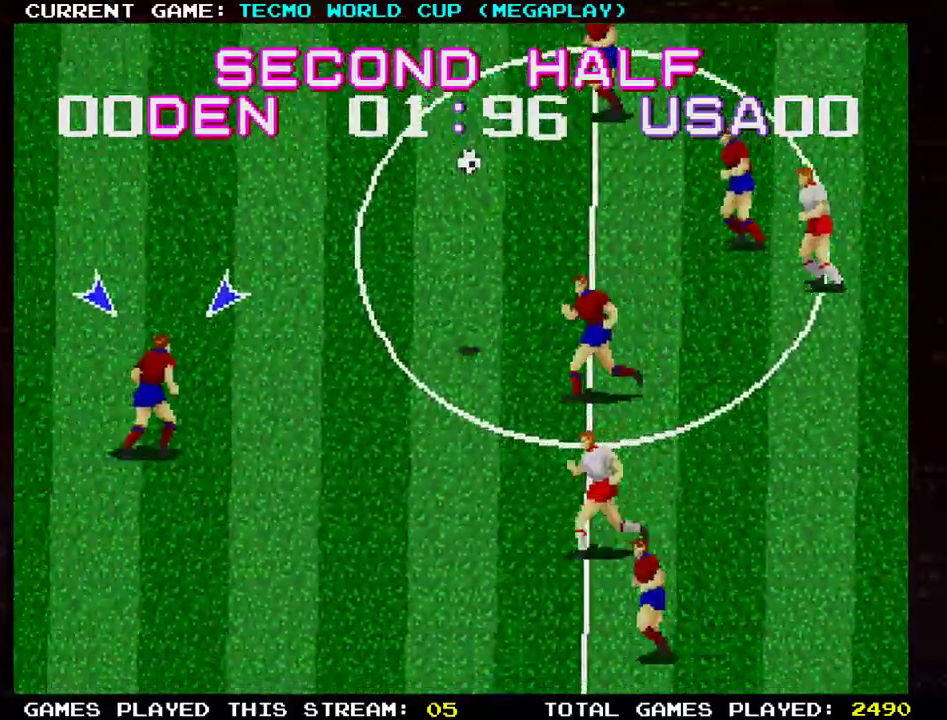
{"buttons": [], "left_stick": "left", "events": [[417, "left_stick", "left"]]}
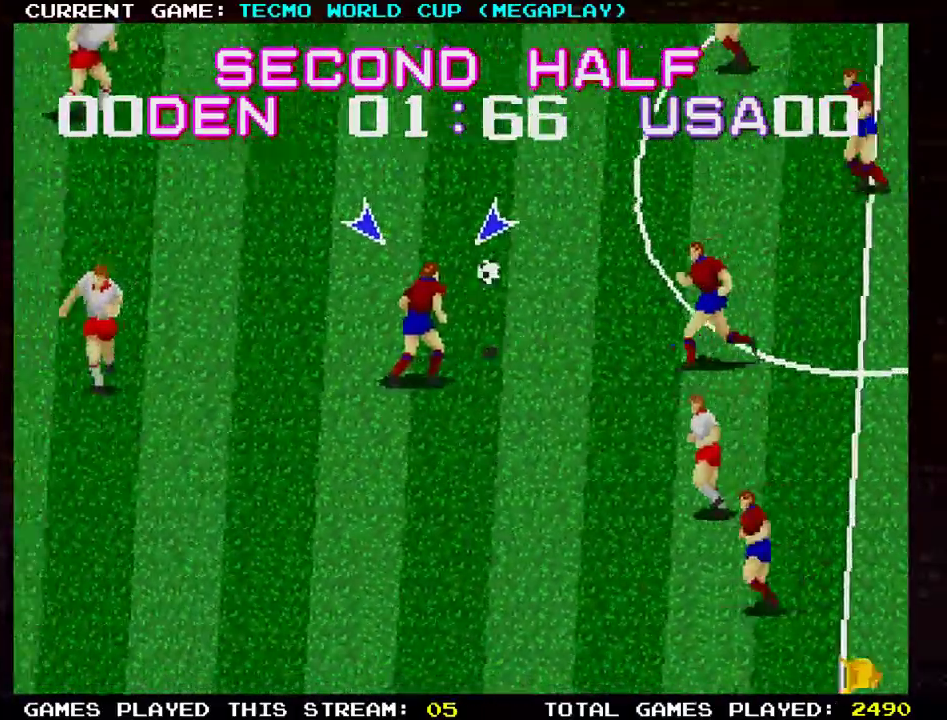
{"buttons": [], "left_stick": "left", "events": [[83, "TRIANGLE", "down"], [133, "TRIANGLE", "up"], [217, "TRIANGLE", "down"], [333, "TRIANGLE", "up"]]}
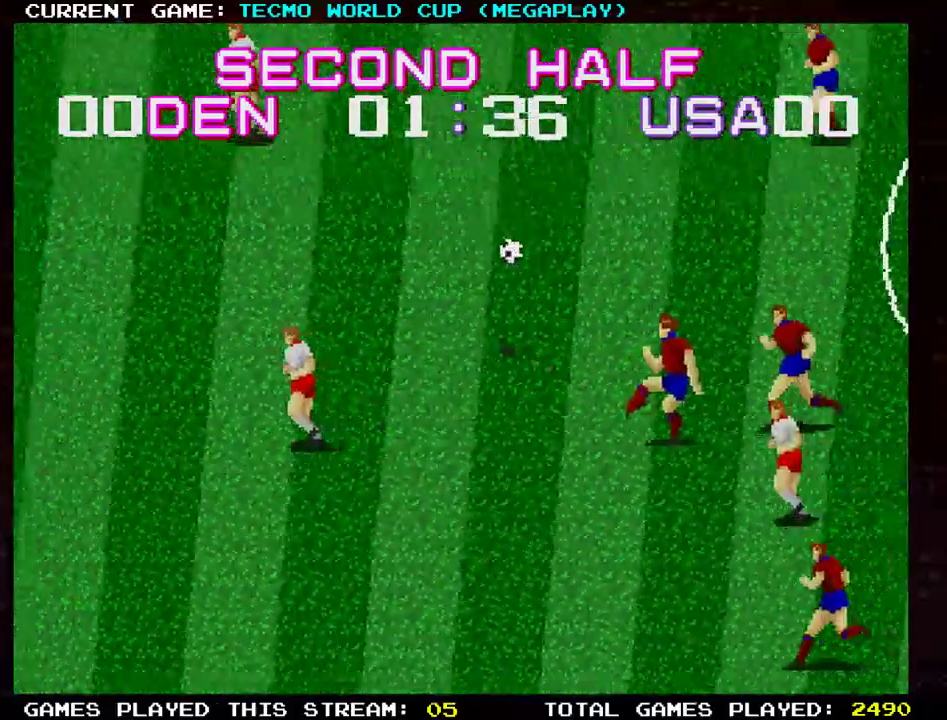
{"buttons": [], "left_stick": "left", "events": []}
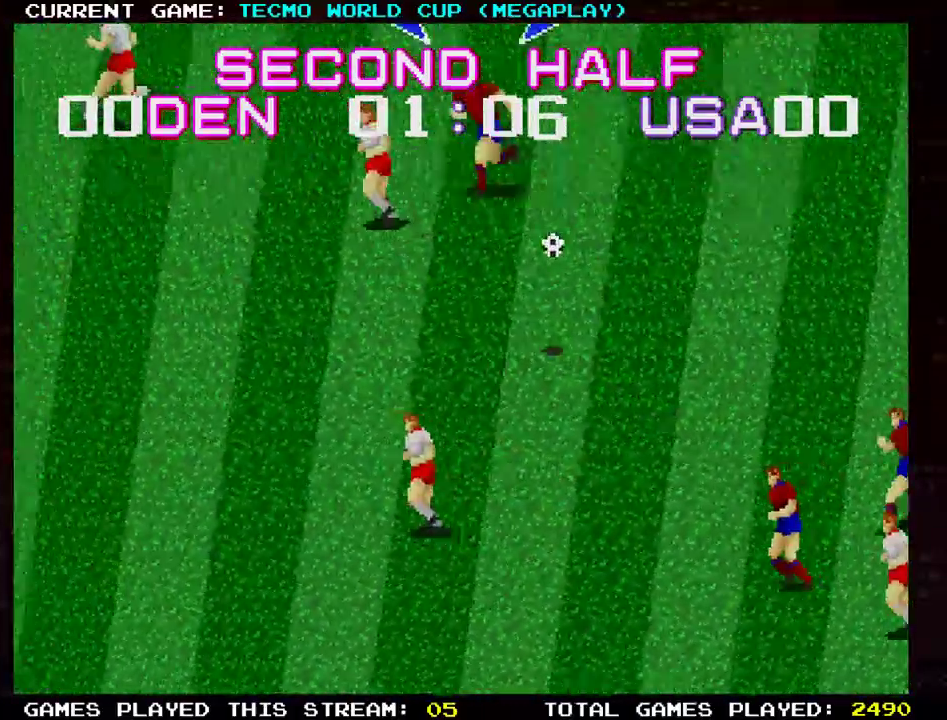
{"buttons": ["TRIANGLE"], "left_stick": "down-left", "events": [[167, "left_stick", "down-left"], [317, "TRIANGLE", "down"], [383, "TRIANGLE", "up"], [467, "TRIANGLE", "down"]]}
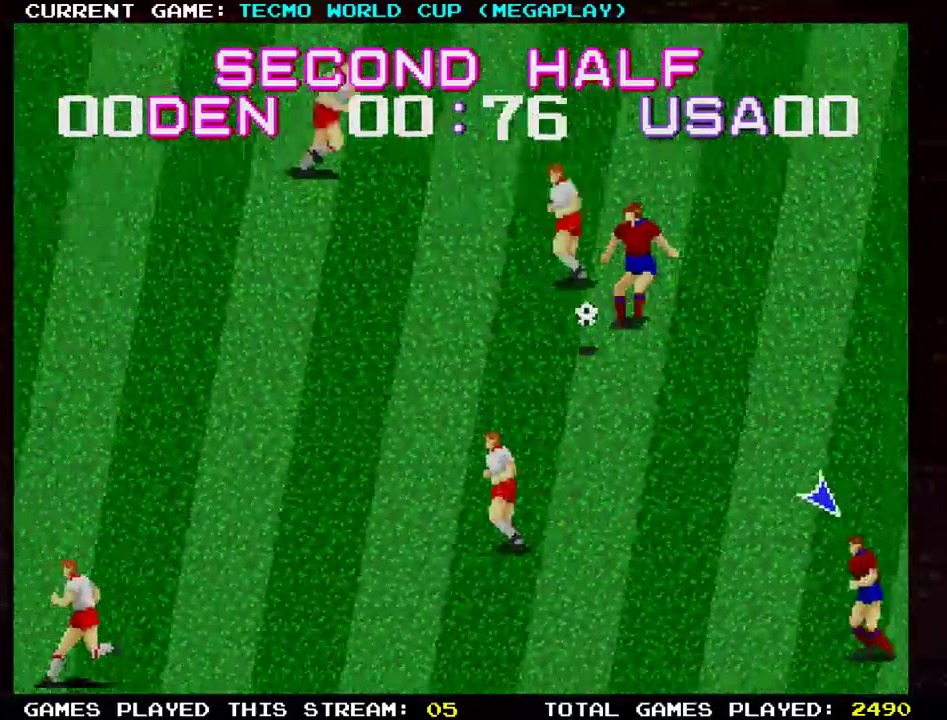
{"buttons": [], "left_stick": "left", "events": [[50, "TRIANGLE", "up"], [317, "left_stick", "left"]]}
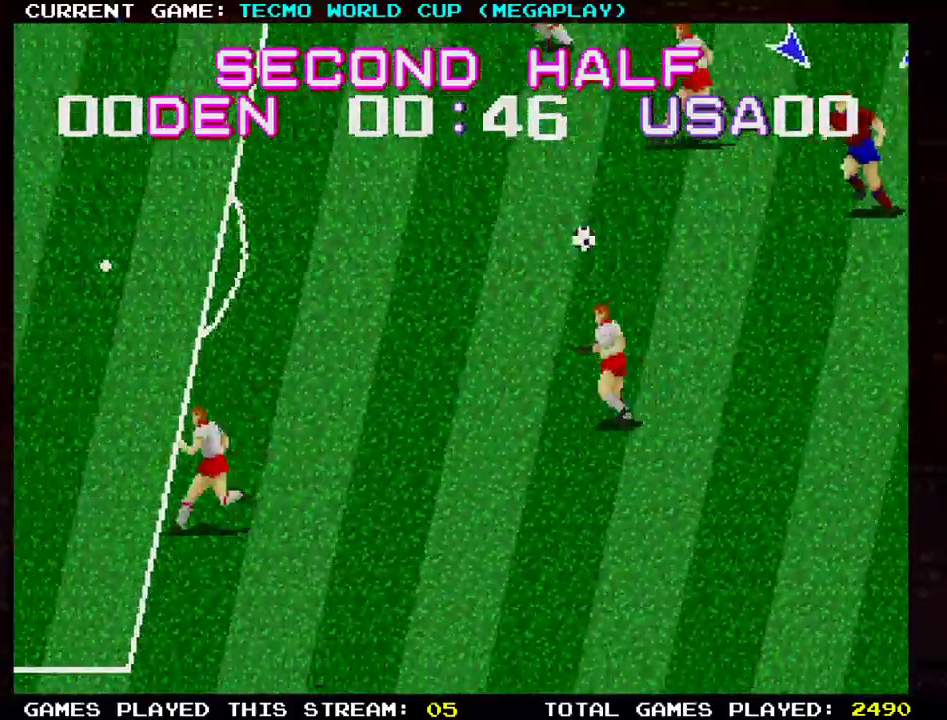
{"buttons": [], "left_stick": "left", "events": []}
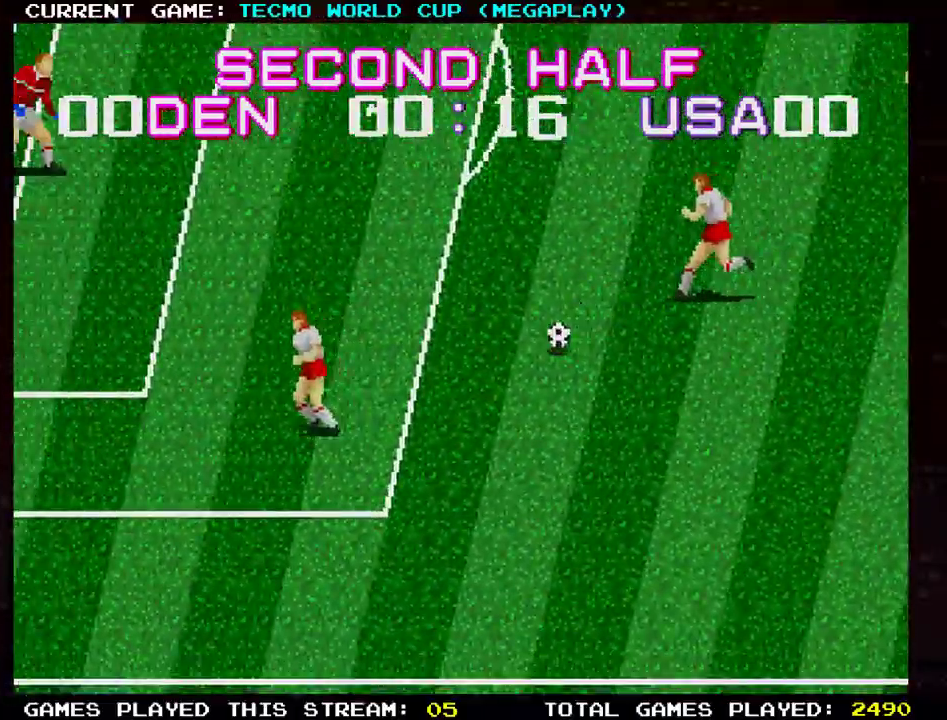
{"buttons": [], "left_stick": "center", "events": [[434, "left_stick", "center"]]}